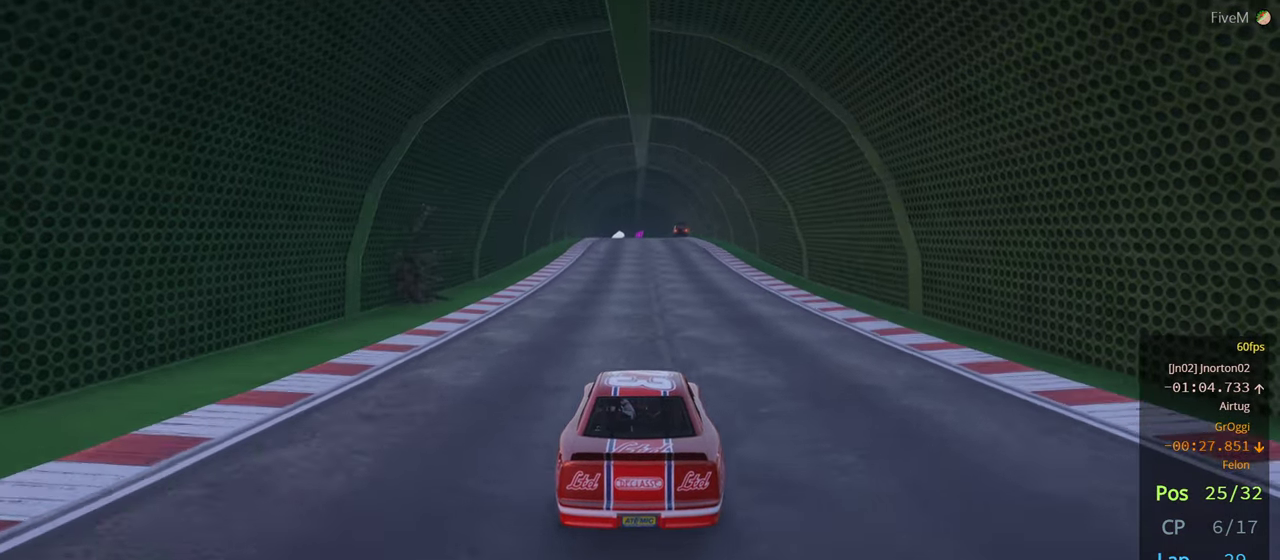
Gameplay with a controller (Xbox layout); each line is a JSON object with the inputs held at the frame after it. "events" lists button and stick changes between this image and that frame as [ms after this image, input, new state], when the widget could be followed in between. Not read: R2.
{"buttons": [], "left_stick": "center", "right_stick": "center", "events": []}
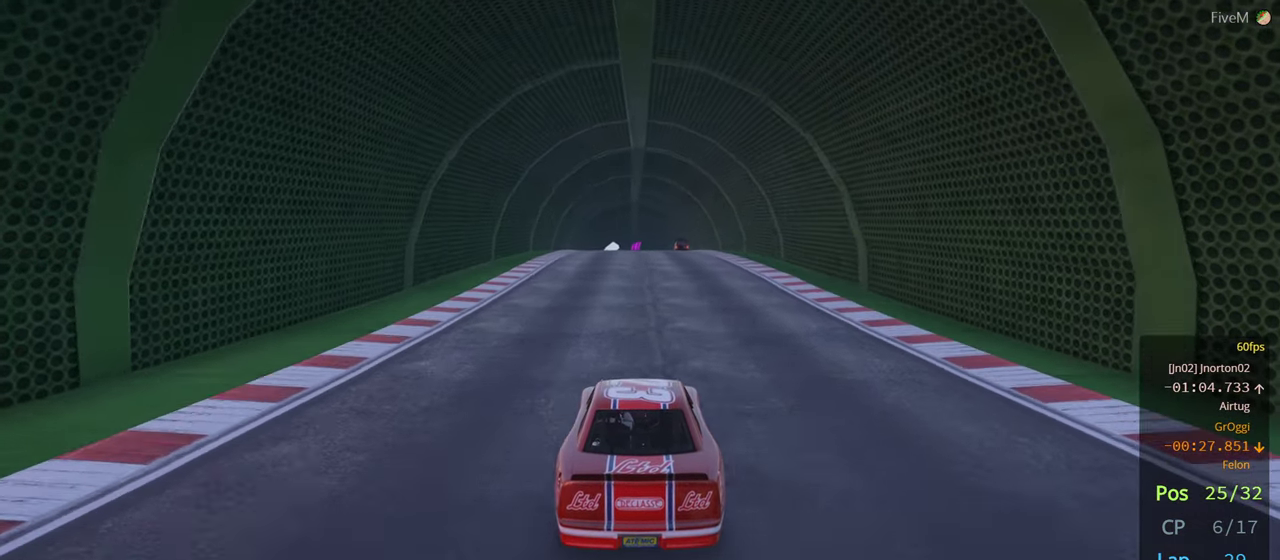
{"buttons": [], "left_stick": "center", "right_stick": "center", "events": []}
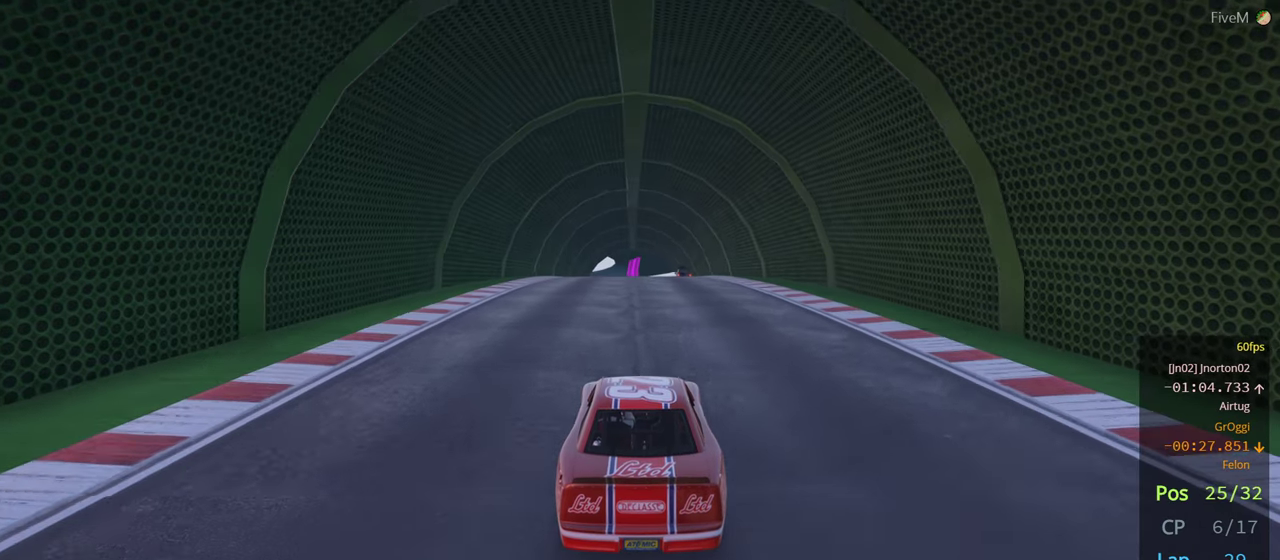
{"buttons": [], "left_stick": "center", "right_stick": "center", "events": [[317, "left_stick", "left"], [367, "left_stick", "center"]]}
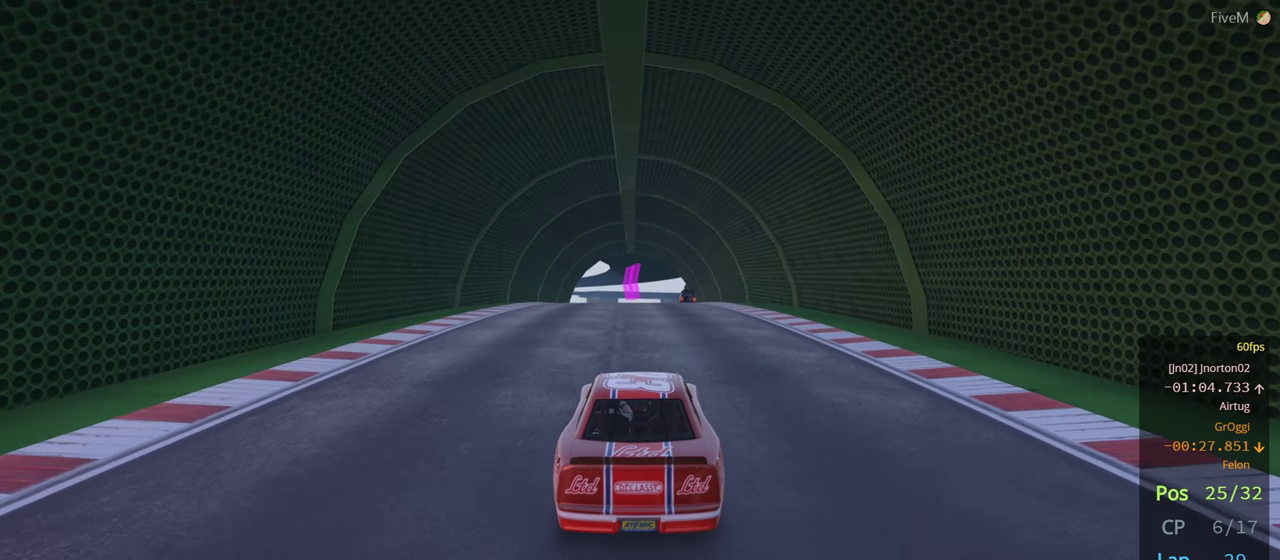
{"buttons": [], "left_stick": "center", "right_stick": "center", "events": [[50, "left_stick", "right"], [183, "left_stick", "center"], [283, "left_stick", "right"], [400, "left_stick", "center"]]}
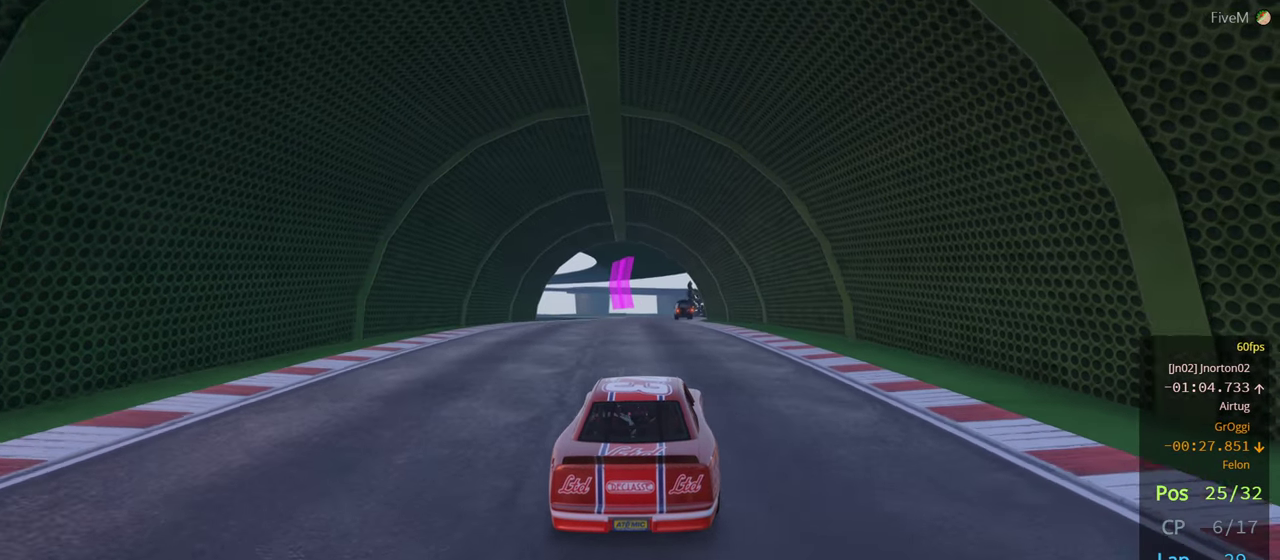
{"buttons": [], "left_stick": "center", "right_stick": "center", "events": [[83, "left_stick", "left"], [167, "left_stick", "center"], [317, "left_stick", "right"], [467, "left_stick", "center"]]}
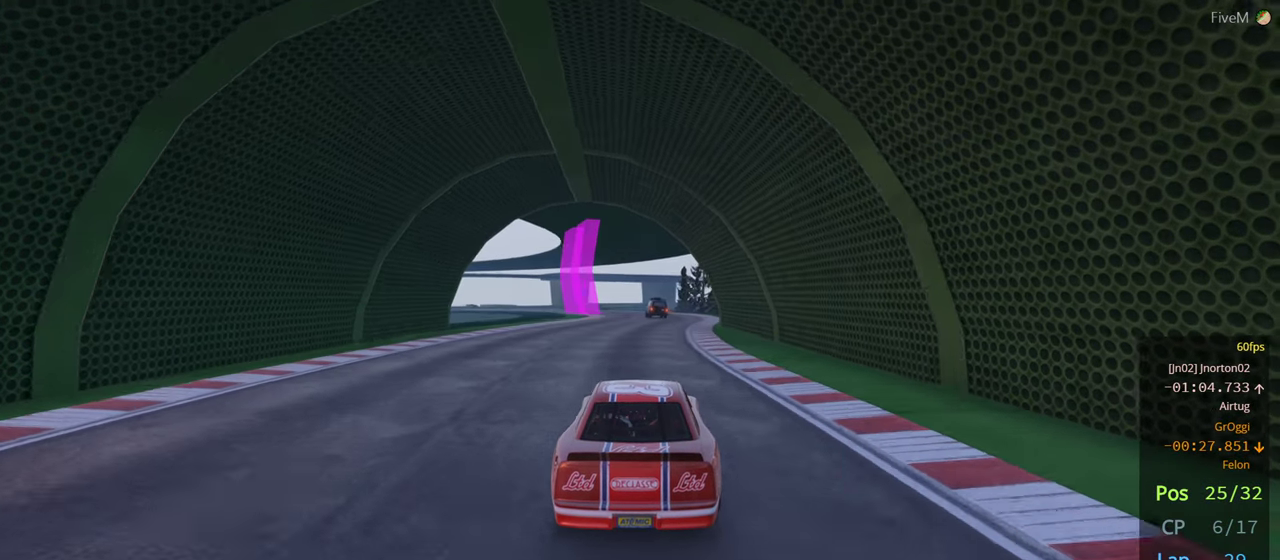
{"buttons": [], "left_stick": "left", "right_stick": "center", "events": [[117, "left_stick", "right"], [233, "left_stick", "center"], [450, "left_stick", "left"]]}
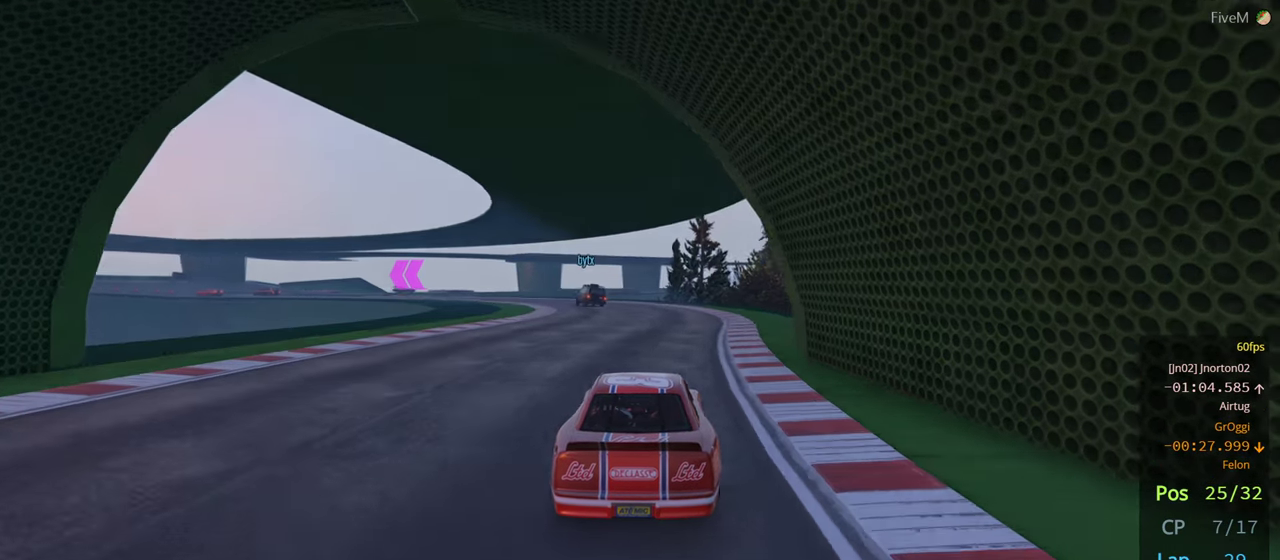
{"buttons": [], "left_stick": "left", "right_stick": "center", "events": [[317, "left_stick", "center"], [433, "left_stick", "left"]]}
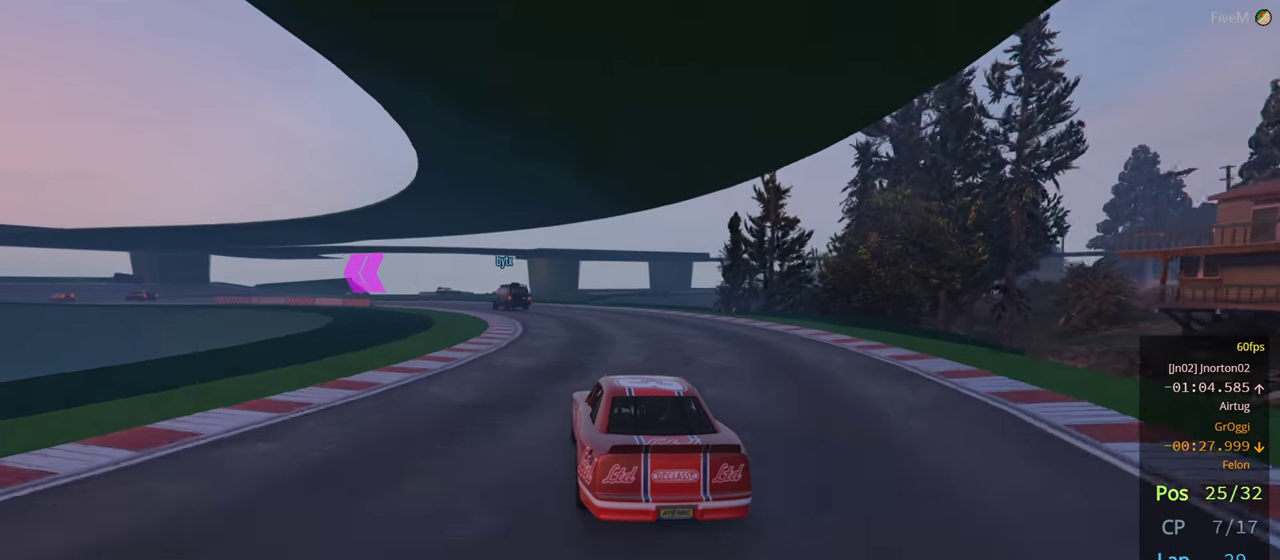
{"buttons": ["L2"], "left_stick": "left", "right_stick": "center", "events": [[333, "L2", "down"]]}
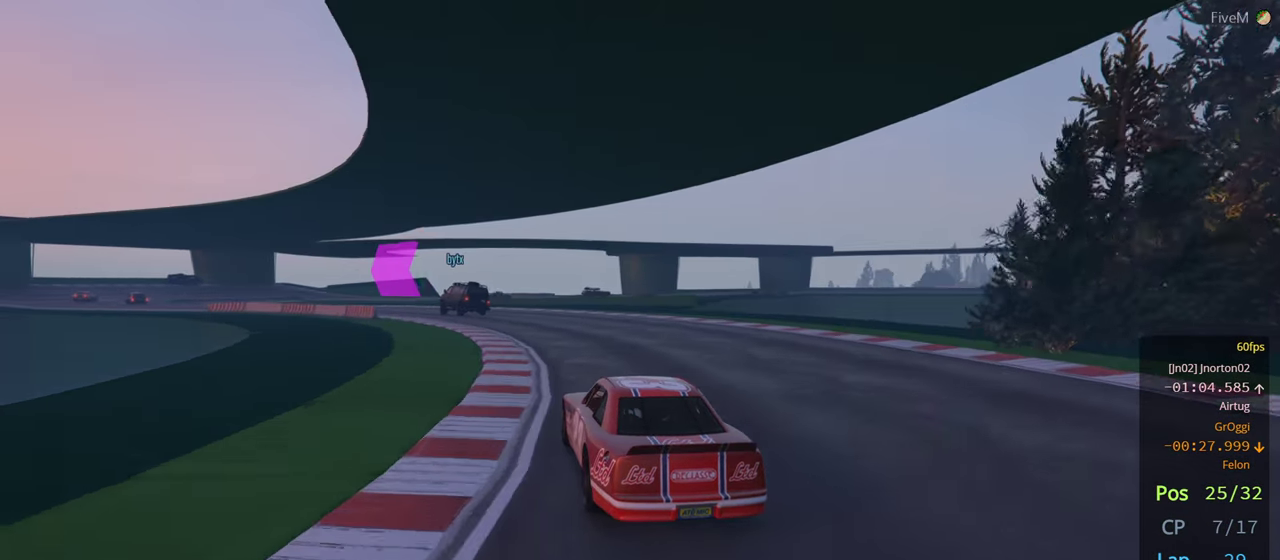
{"buttons": [], "left_stick": "left", "right_stick": "center", "events": [[17, "L2", "up"]]}
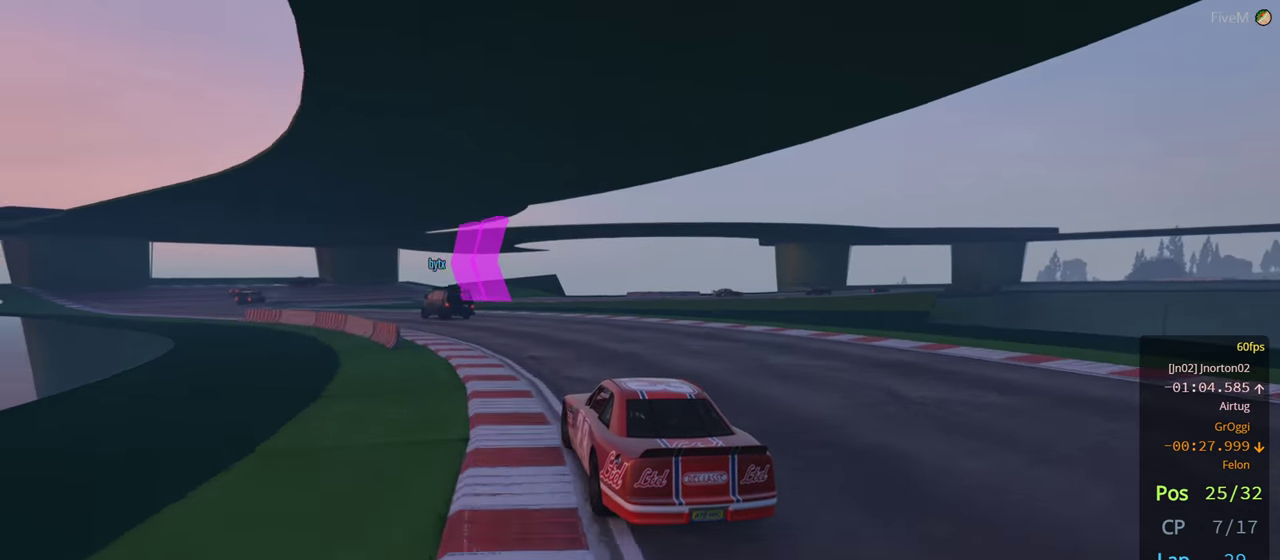
{"buttons": [], "left_stick": "left", "right_stick": "center", "events": []}
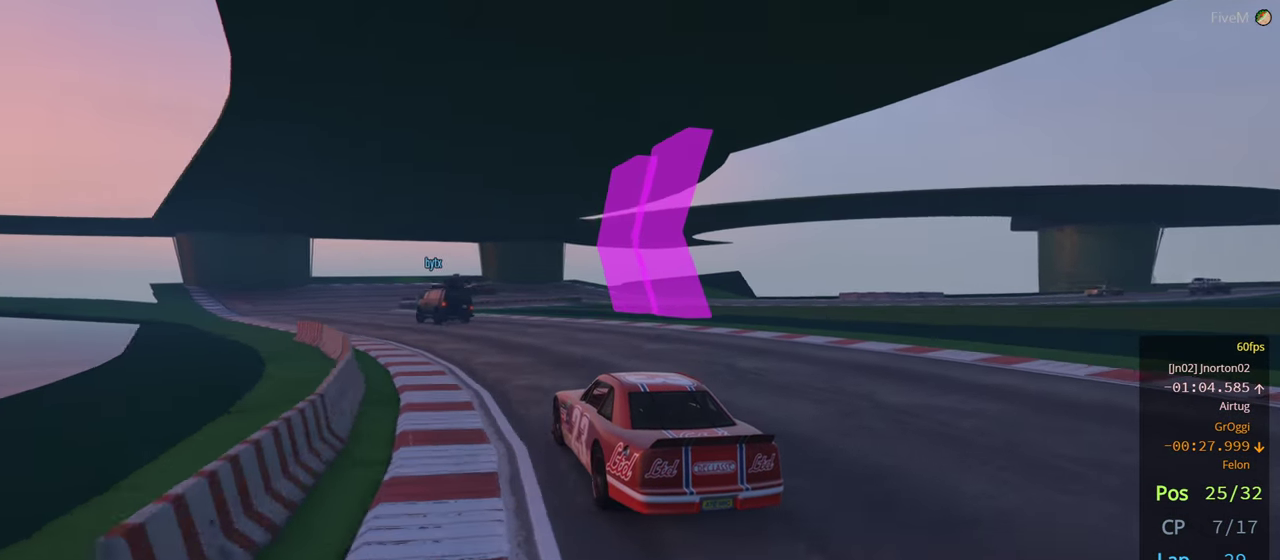
{"buttons": [], "left_stick": "center", "right_stick": "center", "events": [[433, "left_stick", "center"]]}
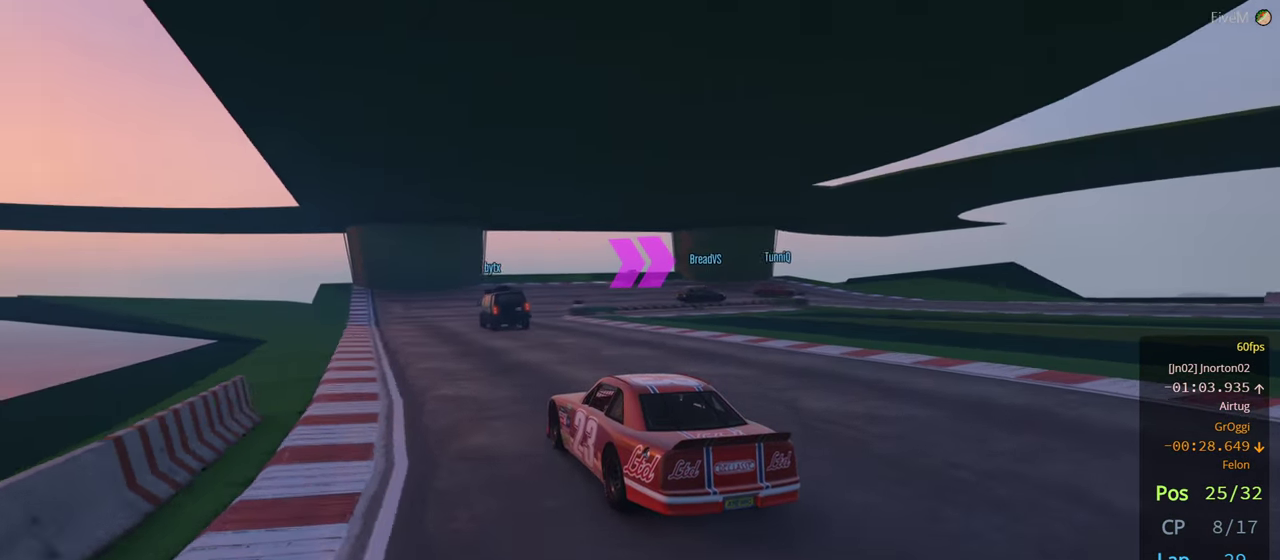
{"buttons": ["L2"], "left_stick": "center", "right_stick": "center", "events": [[184, "L2", "down"]]}
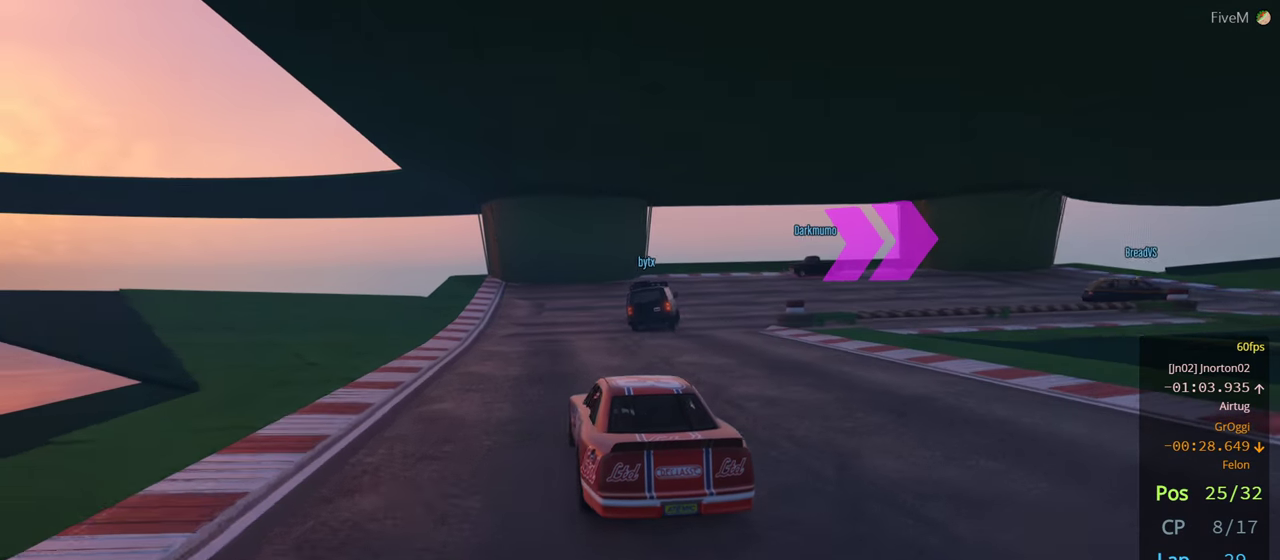
{"buttons": [], "left_stick": "right", "right_stick": "center", "events": [[34, "left_stick", "right"], [350, "L2", "up"]]}
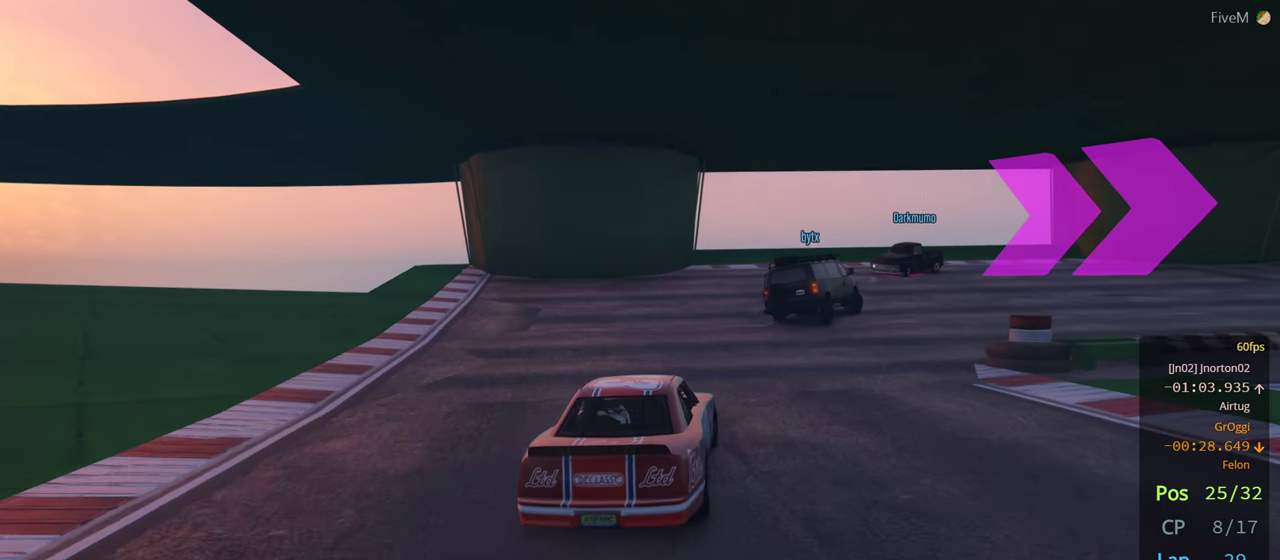
{"buttons": [], "left_stick": "right", "right_stick": "center", "events": [[217, "L2", "down"], [450, "L2", "up"]]}
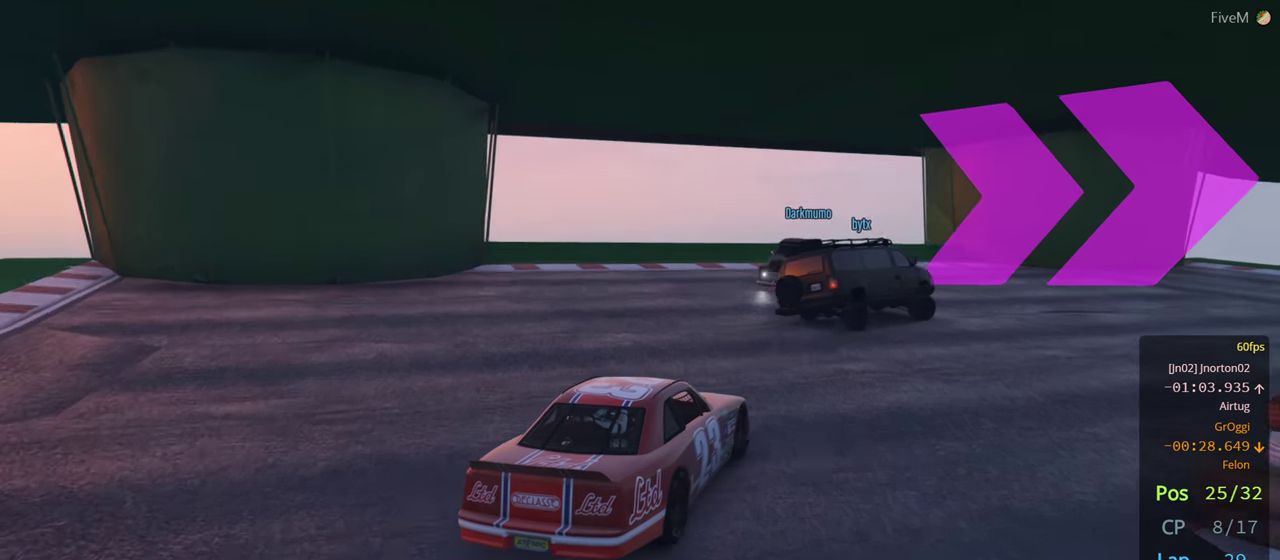
{"buttons": [], "left_stick": "right", "right_stick": "center", "events": [[200, "left_stick", "center"], [267, "left_stick", "right"], [417, "left_stick", "center"], [500, "left_stick", "right"]]}
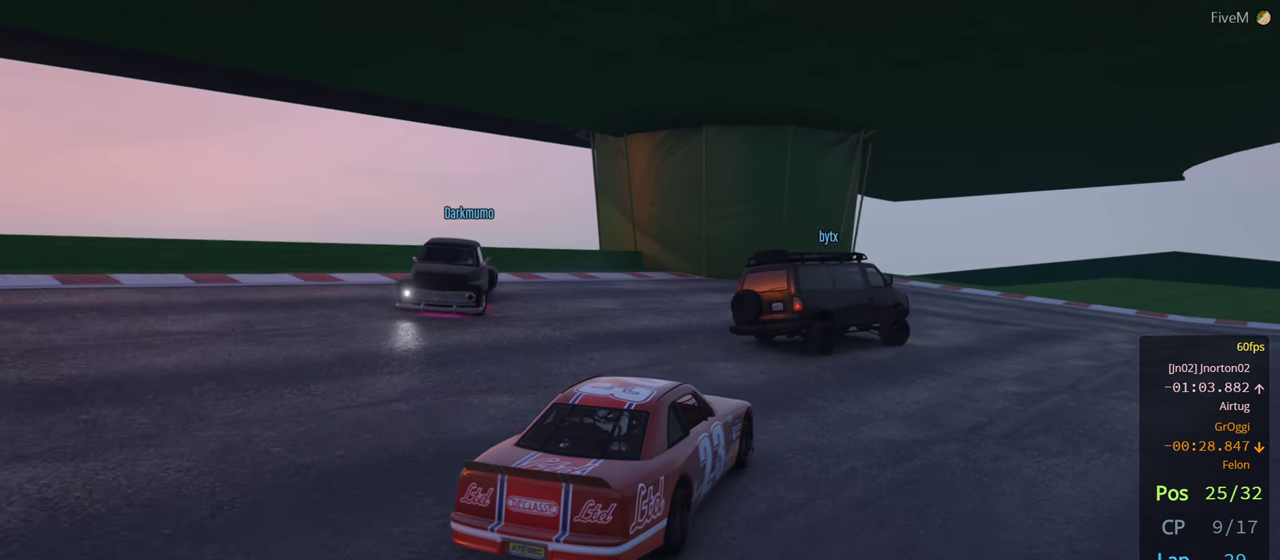
{"buttons": [], "left_stick": "right", "right_stick": "center", "events": []}
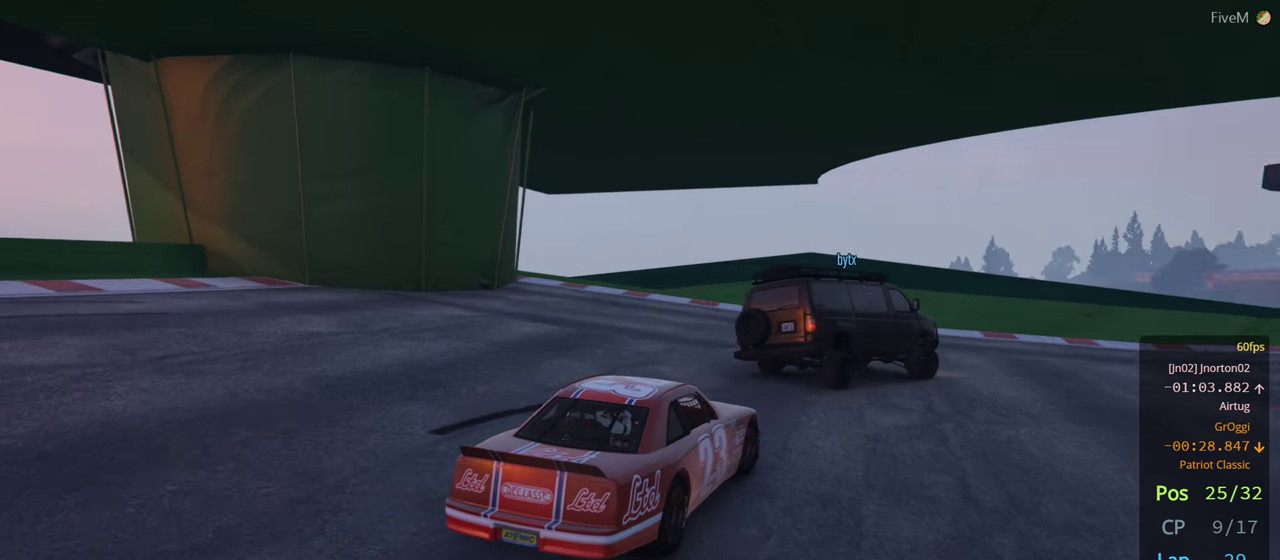
{"buttons": [], "left_stick": "right", "right_stick": "center", "events": []}
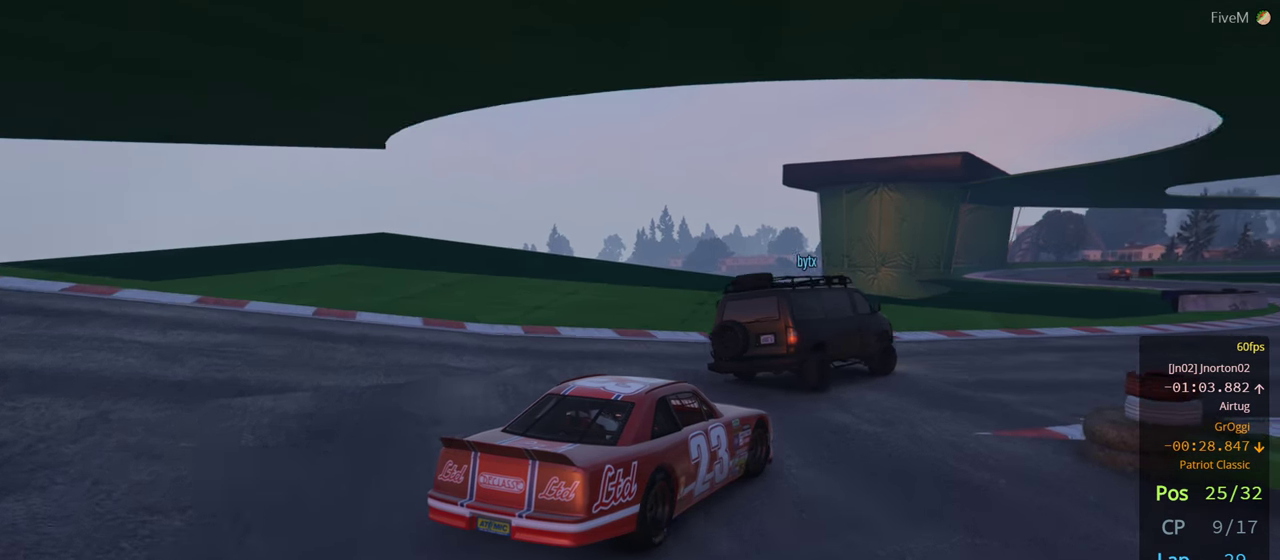
{"buttons": [], "left_stick": "center", "right_stick": "center", "events": [[250, "left_stick", "center"]]}
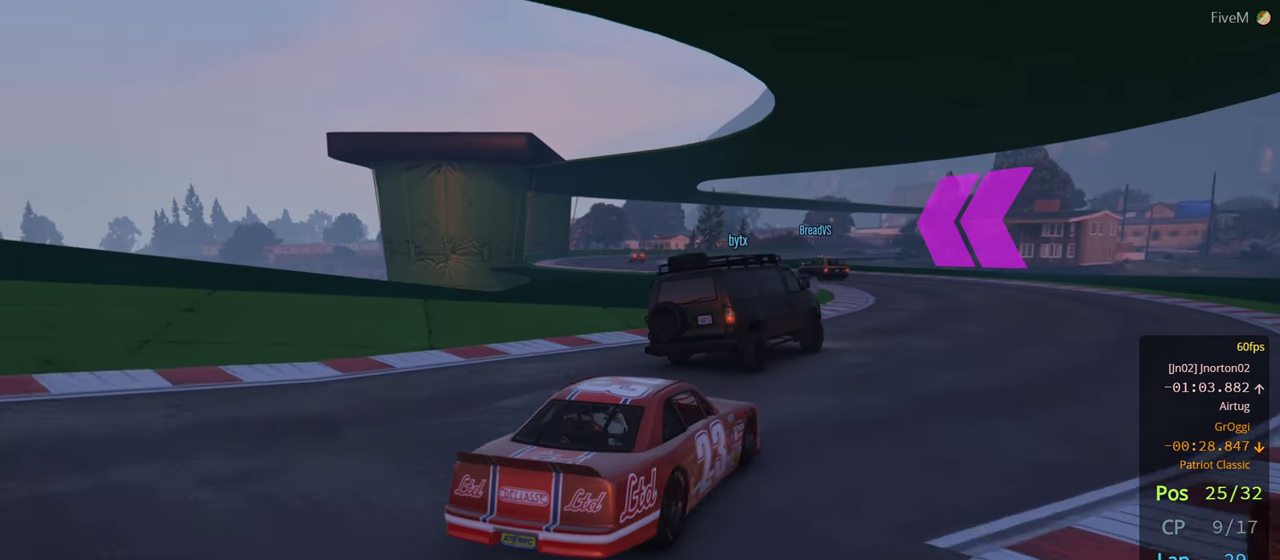
{"buttons": [], "left_stick": "center", "right_stick": "center", "events": []}
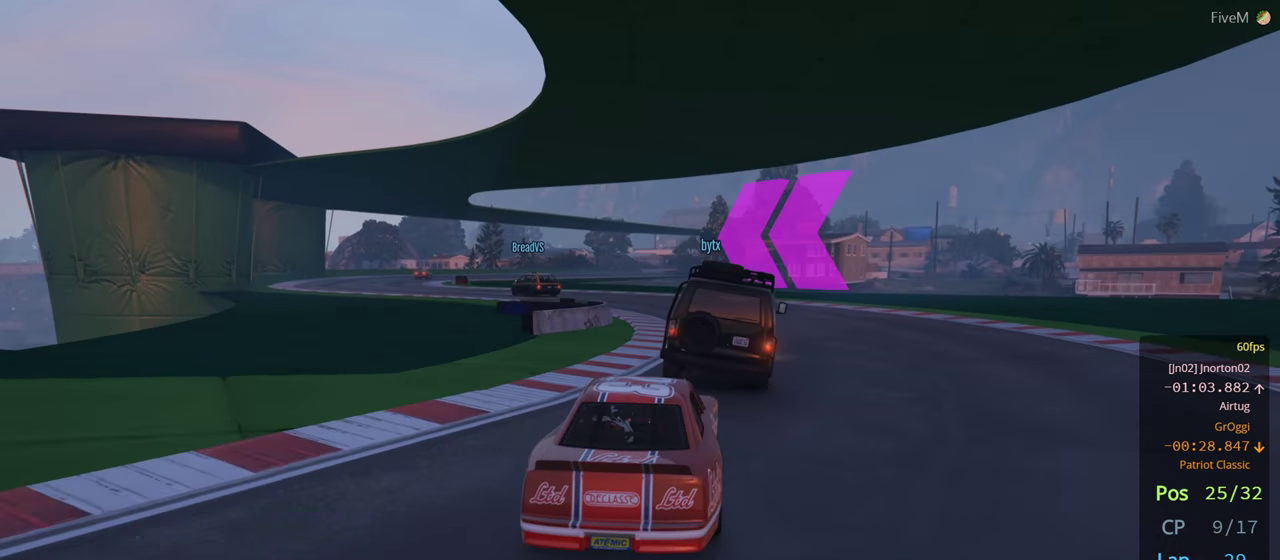
{"buttons": [], "left_stick": "center", "right_stick": "center", "events": [[300, "left_stick", "left"], [484, "left_stick", "center"]]}
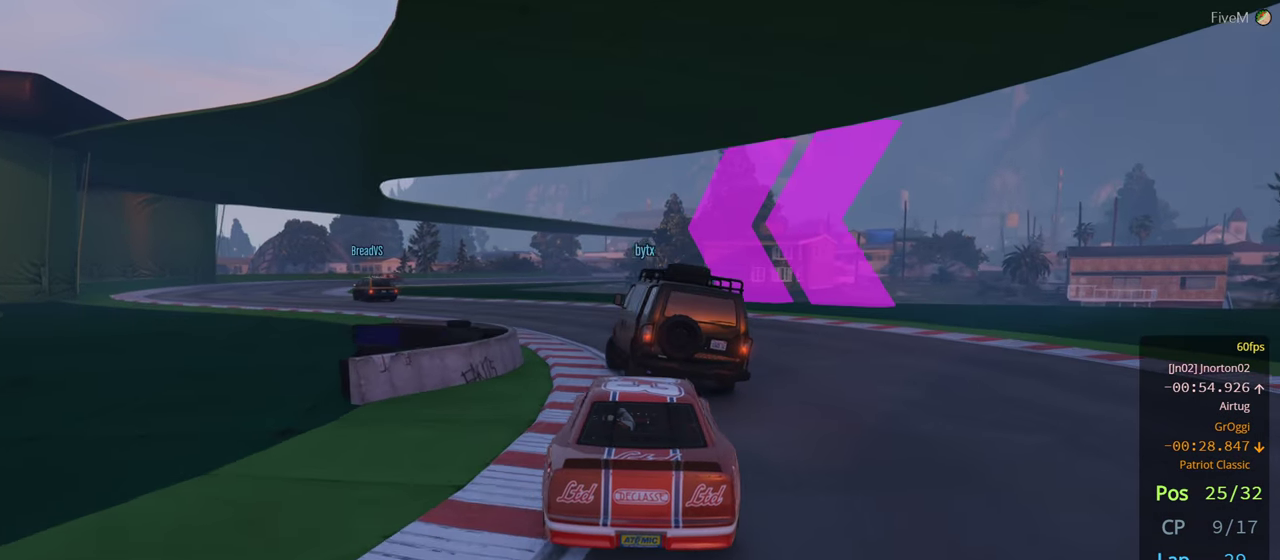
{"buttons": [], "left_stick": "left", "right_stick": "center", "events": [[100, "left_stick", "left"]]}
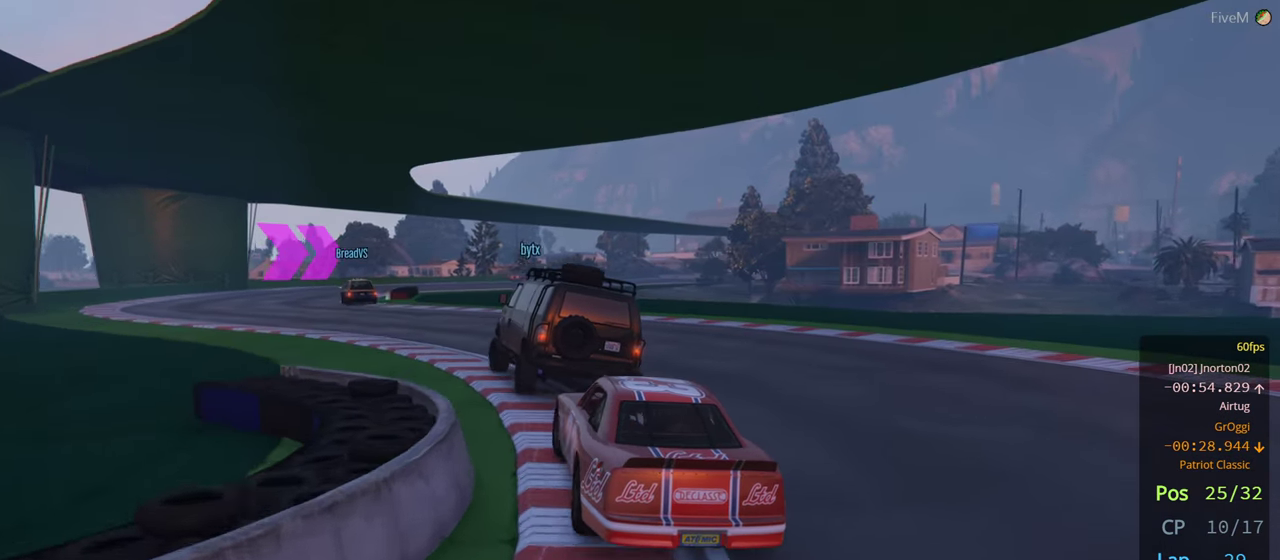
{"buttons": [], "left_stick": "left", "right_stick": "center", "events": [[283, "left_stick", "center"], [433, "left_stick", "left"]]}
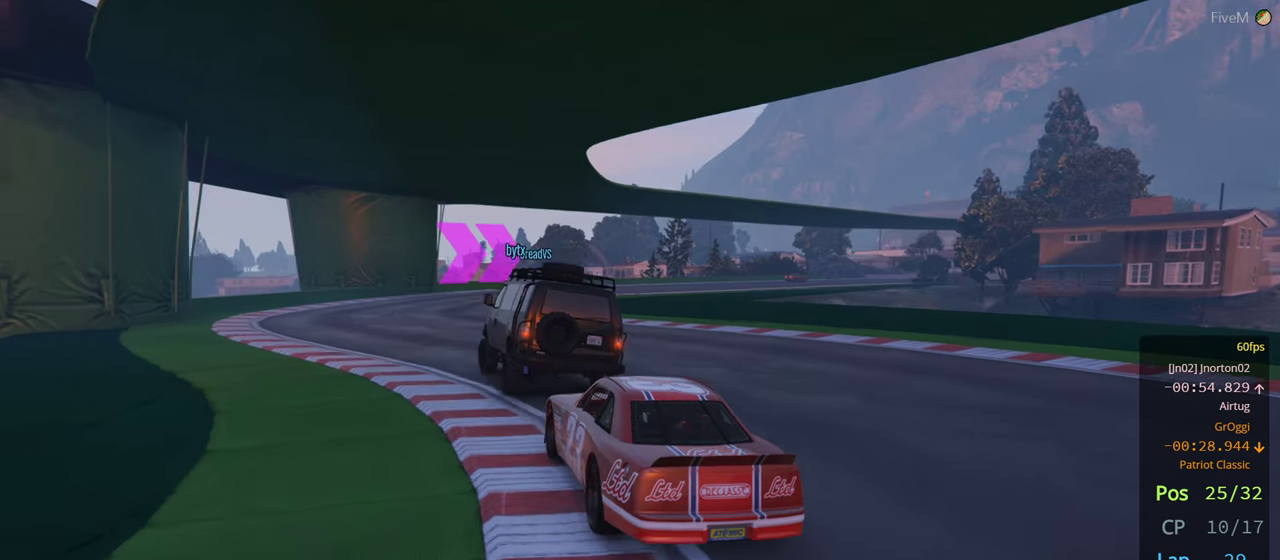
{"buttons": [], "left_stick": "right", "right_stick": "center", "events": [[50, "left_stick", "center"], [450, "left_stick", "right"]]}
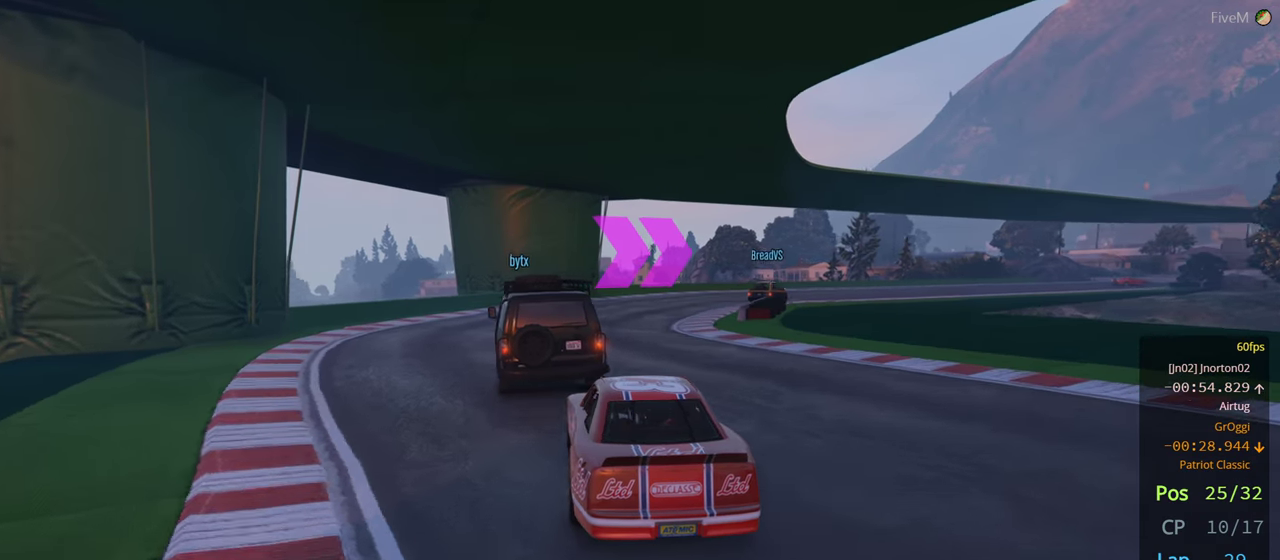
{"buttons": [], "left_stick": "center", "right_stick": "center", "events": [[433, "left_stick", "center"]]}
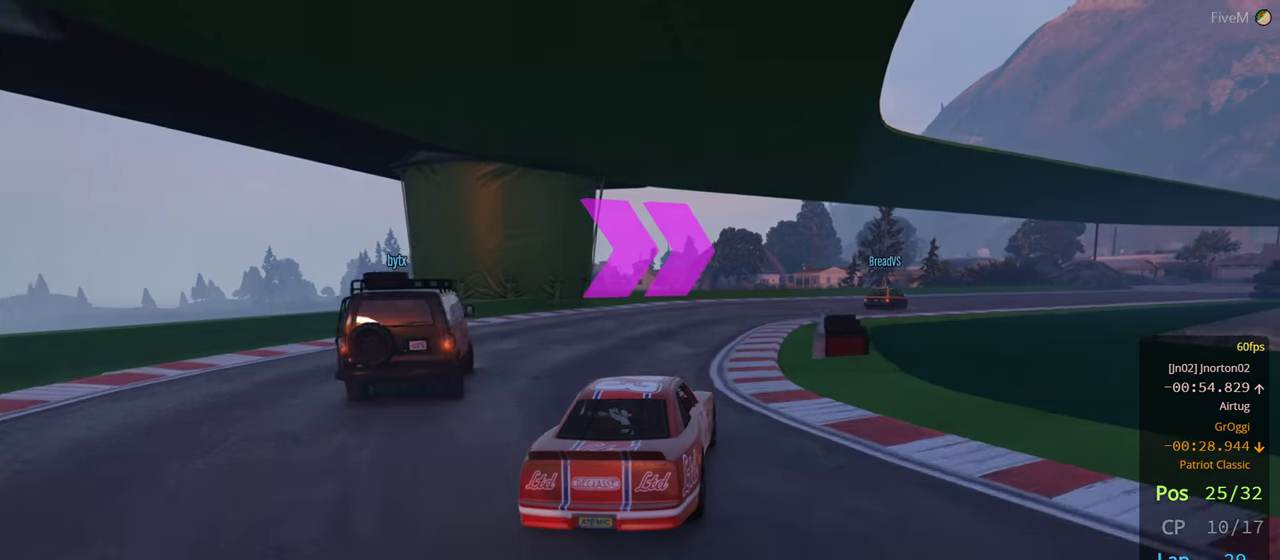
{"buttons": [], "left_stick": "right", "right_stick": "center", "events": [[83, "left_stick", "right"], [250, "left_stick", "center"], [416, "left_stick", "right"]]}
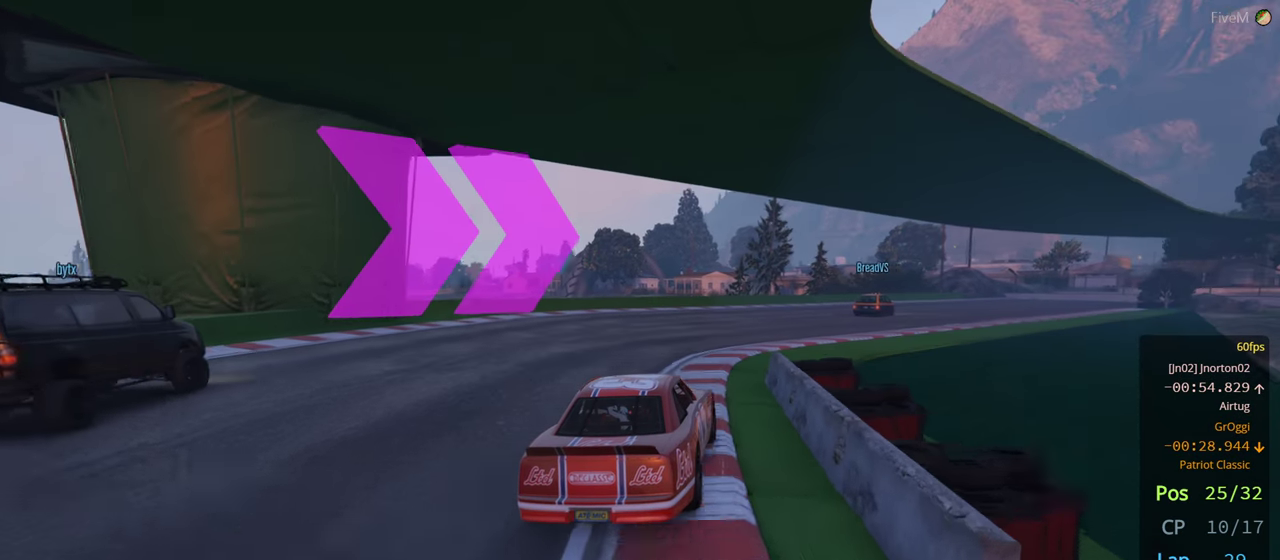
{"buttons": [], "left_stick": "center", "right_stick": "center", "events": [[200, "left_stick", "center"], [333, "left_stick", "right"], [450, "left_stick", "center"]]}
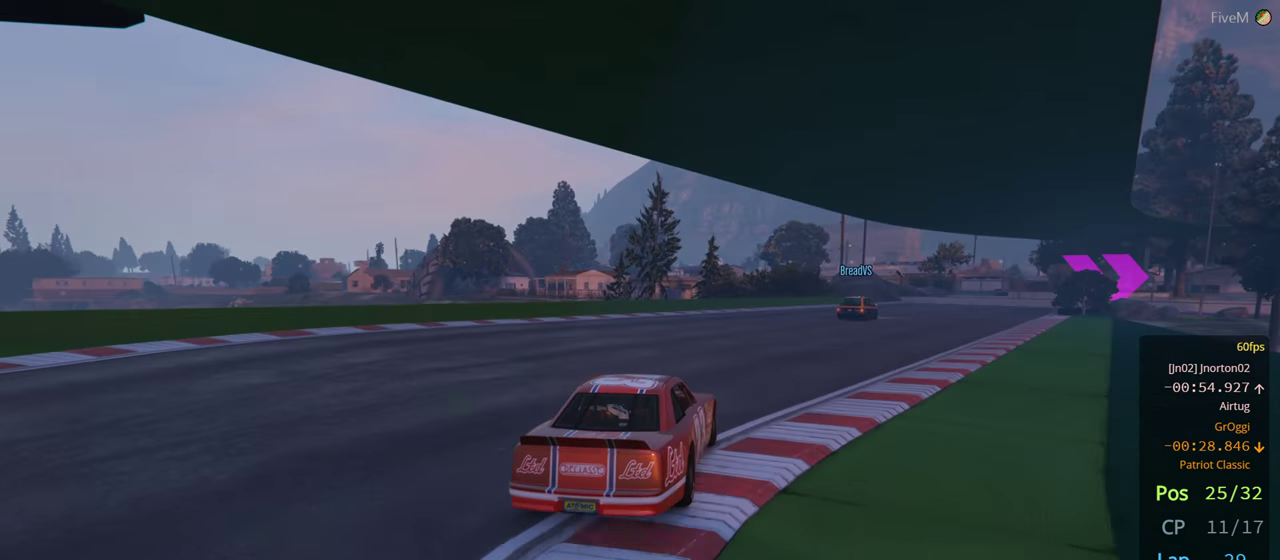
{"buttons": [], "left_stick": "right", "right_stick": "center", "events": [[83, "left_stick", "right"], [266, "left_stick", "center"], [466, "left_stick", "right"]]}
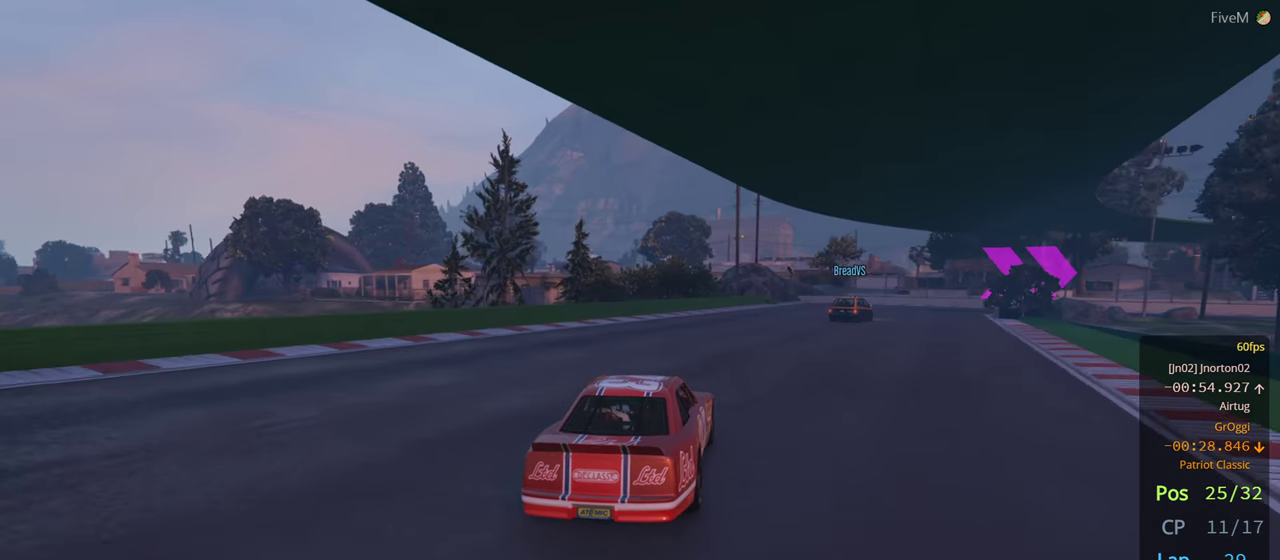
{"buttons": [], "left_stick": "right", "right_stick": "center", "events": [[266, "left_stick", "center"], [366, "left_stick", "right"]]}
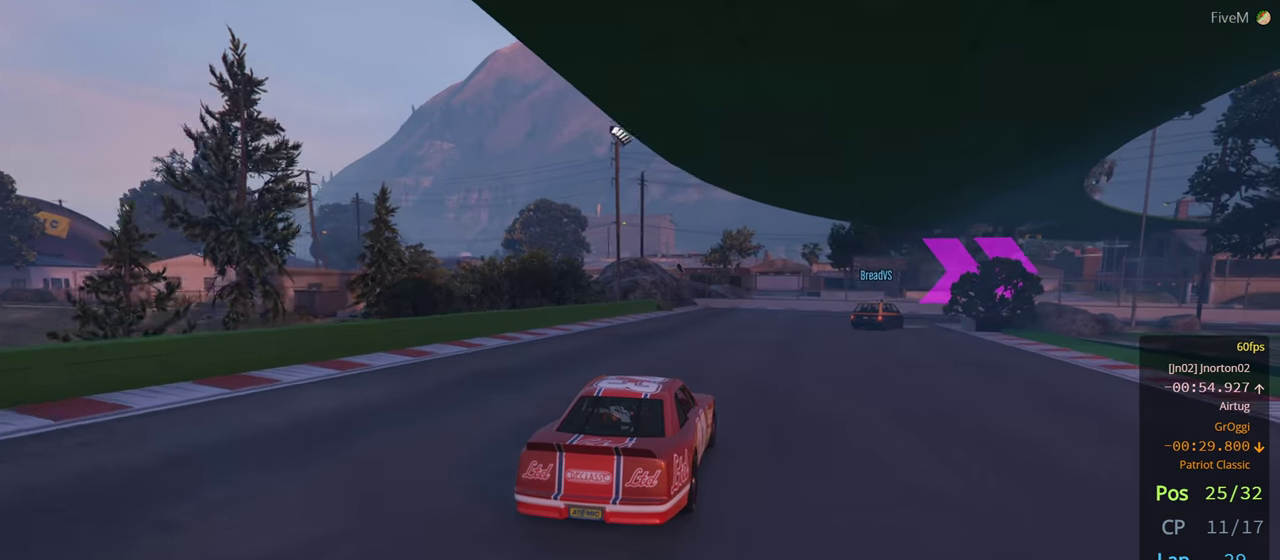
{"buttons": [], "left_stick": "right", "right_stick": "center", "events": [[66, "left_stick", "center"], [166, "left_stick", "right"], [400, "left_stick", "center"], [500, "left_stick", "right"]]}
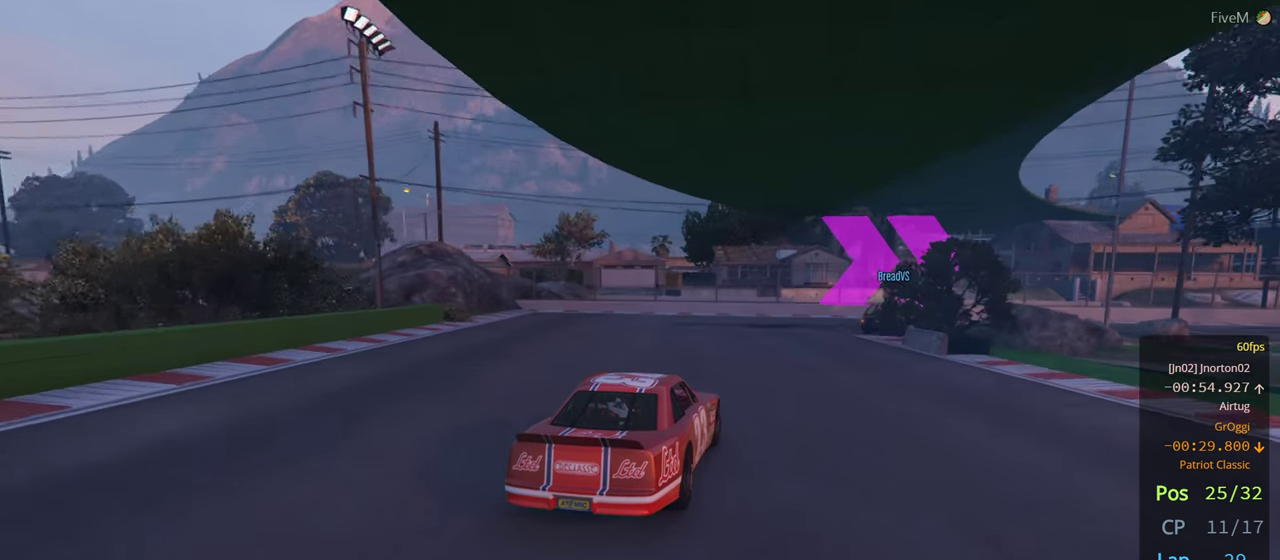
{"buttons": [], "left_stick": "right", "right_stick": "center", "events": []}